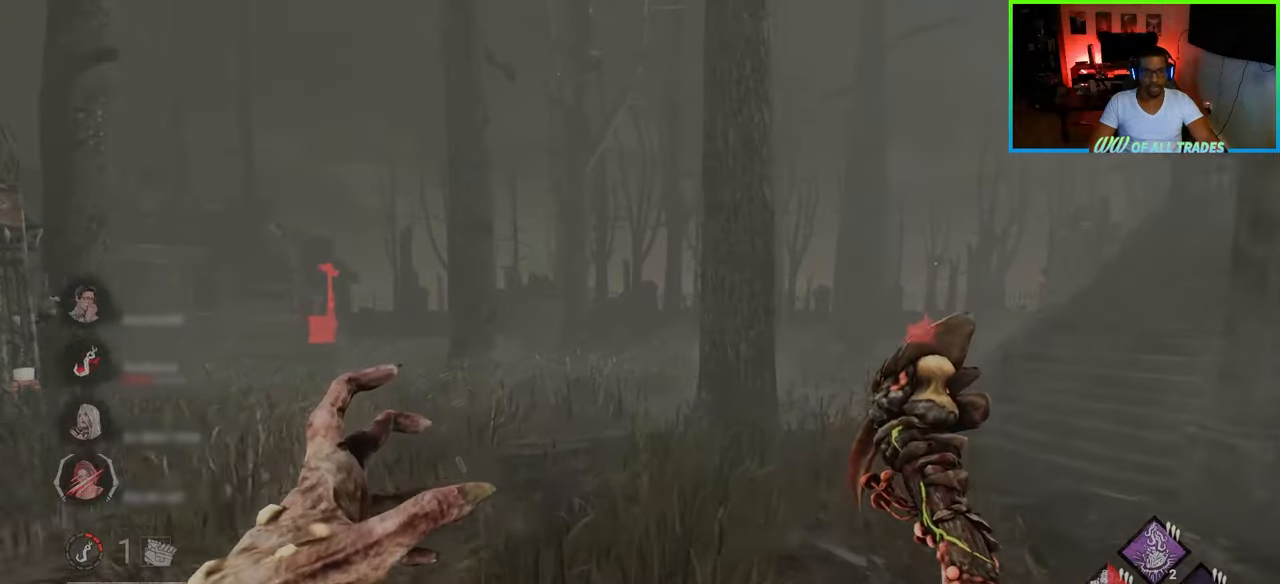
Gameplay with keyboard and mouse; each line is a JSON object with the keys and mouse buttons held at the frame after it. "events" lists presses ("down") and releases ("up") of "a", "ctrl", "d", "e", "f", "q", "r", "s", "shift", "space", "tab", "w", "mouse_left", "mouse_wheel", "mouse_right", "mouse_mb4" and "mouse_mb5" between this image and that frame as [ms after this image, input, new state], when the widget could be followed in between. "mouse_left", "mouse_wheel", "mouse_right", "mouse_mb4", "mouse_mb5" = the "left", "wheel", "right", "mb4", "mb5" buttons of the "mouse" list. No other keys are recorded. "wheel" means that the mouse wheel is clicked or scrolled. Not read: mouse_move.
{"keys": ["d", "w"], "mouse": [], "events": []}
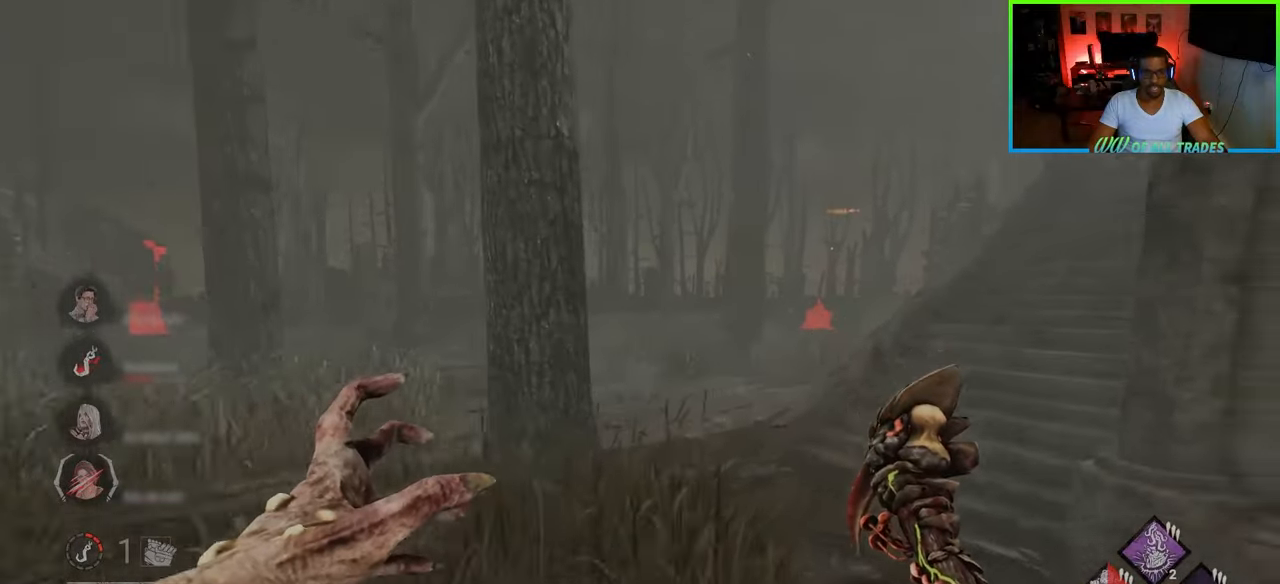
{"keys": ["w"], "mouse": [], "events": [[267, "d", "up"]]}
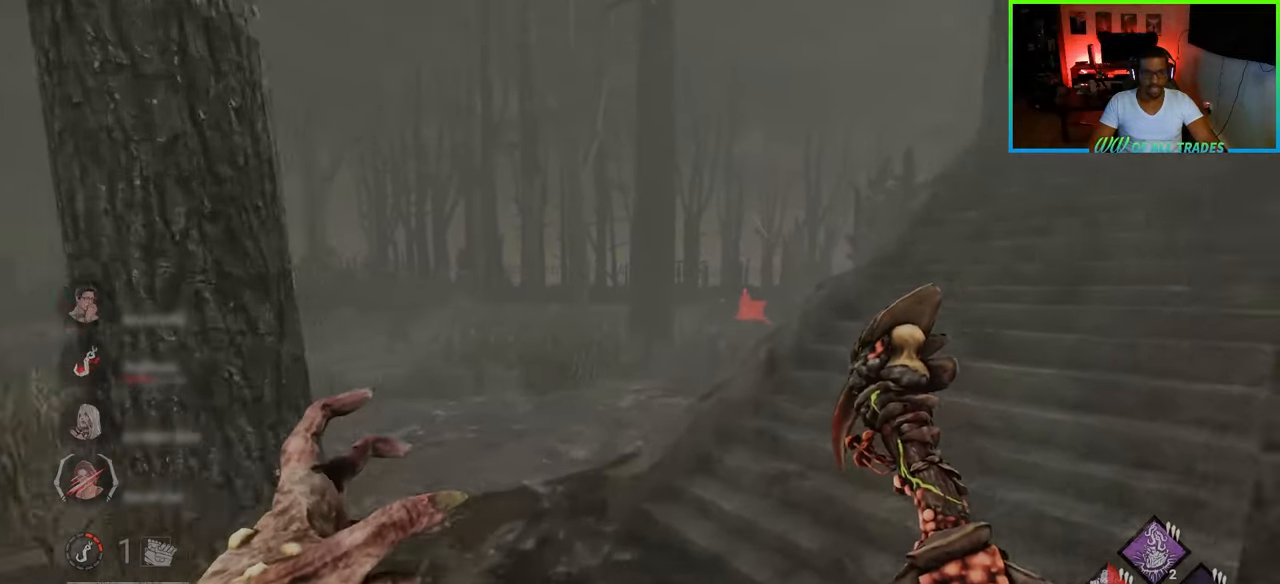
{"keys": ["w"], "mouse": [], "events": [[83, "d", "down"], [183, "d", "up"]]}
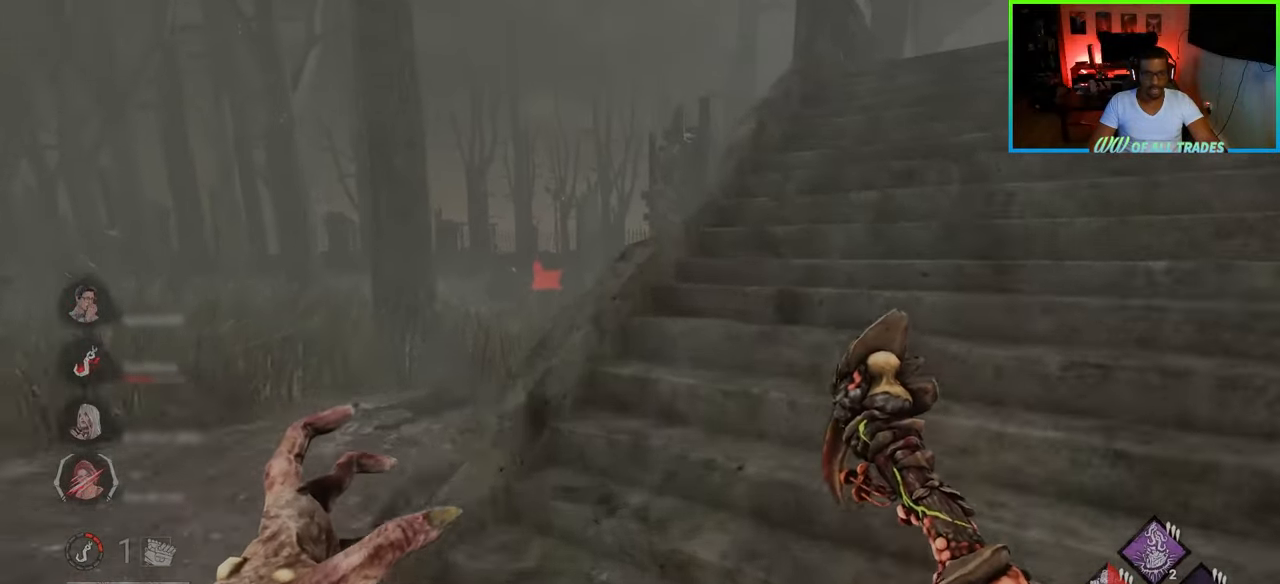
{"keys": ["d", "w"], "mouse": [], "events": [[183, "d", "down"], [300, "d", "up"], [400, "d", "down"]]}
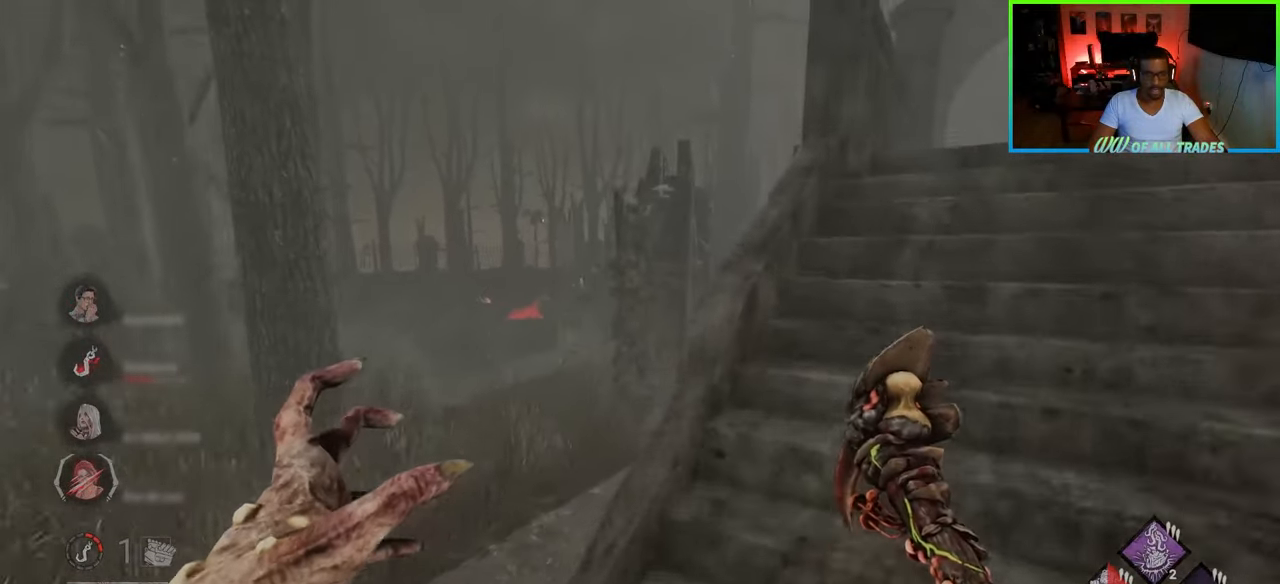
{"keys": ["a", "w"], "mouse": [], "events": [[500, "a", "down"], [500, "d", "up"]]}
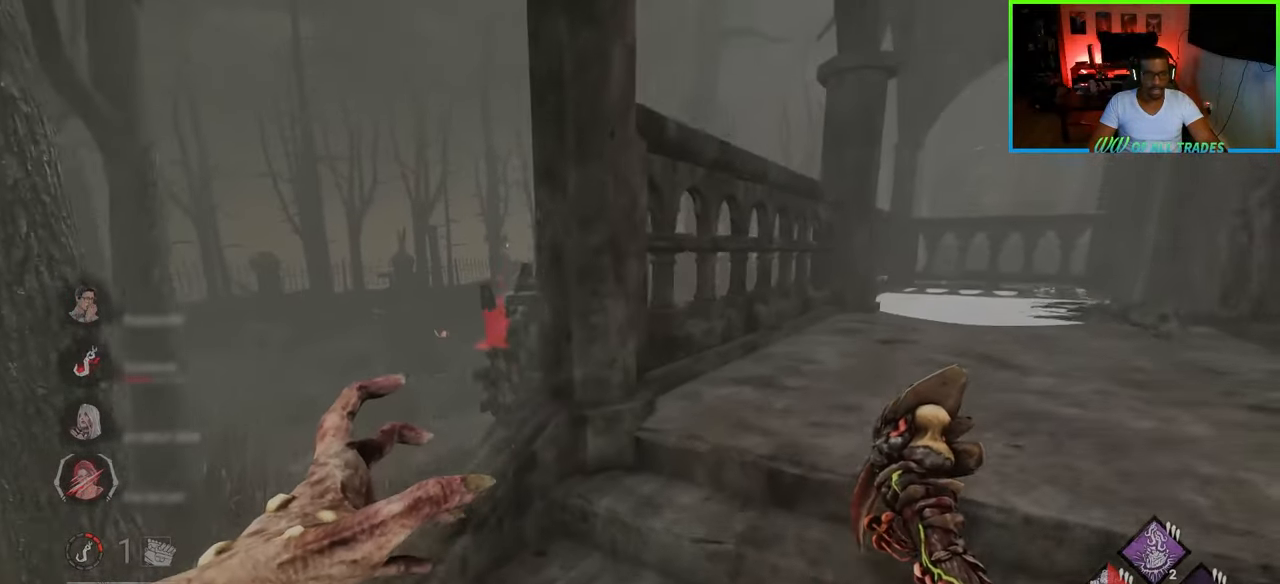
{"keys": ["w"], "mouse": ["right"], "events": [[350, "mouse_right", "down"], [450, "a", "up"]]}
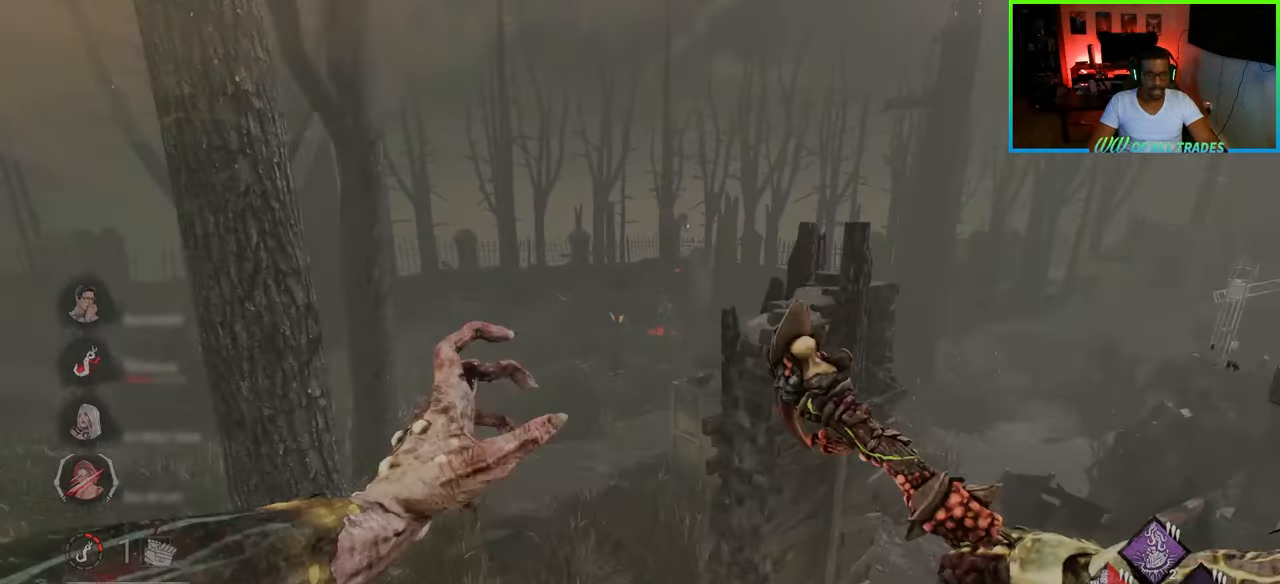
{"keys": ["a", "w"], "mouse": [], "events": [[17, "mouse_right", "up"], [333, "a", "down"], [433, "a", "up"], [500, "a", "down"]]}
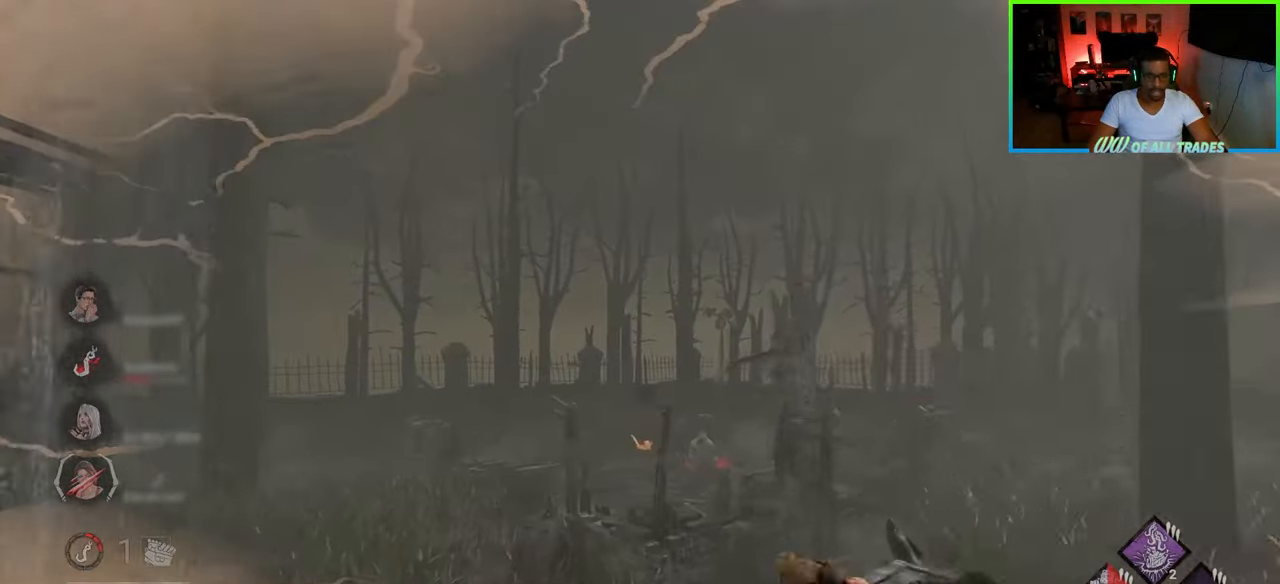
{"keys": ["a", "d"], "mouse": [], "events": [[167, "a", "up"], [250, "d", "down"], [467, "w", "up"], [483, "a", "down"]]}
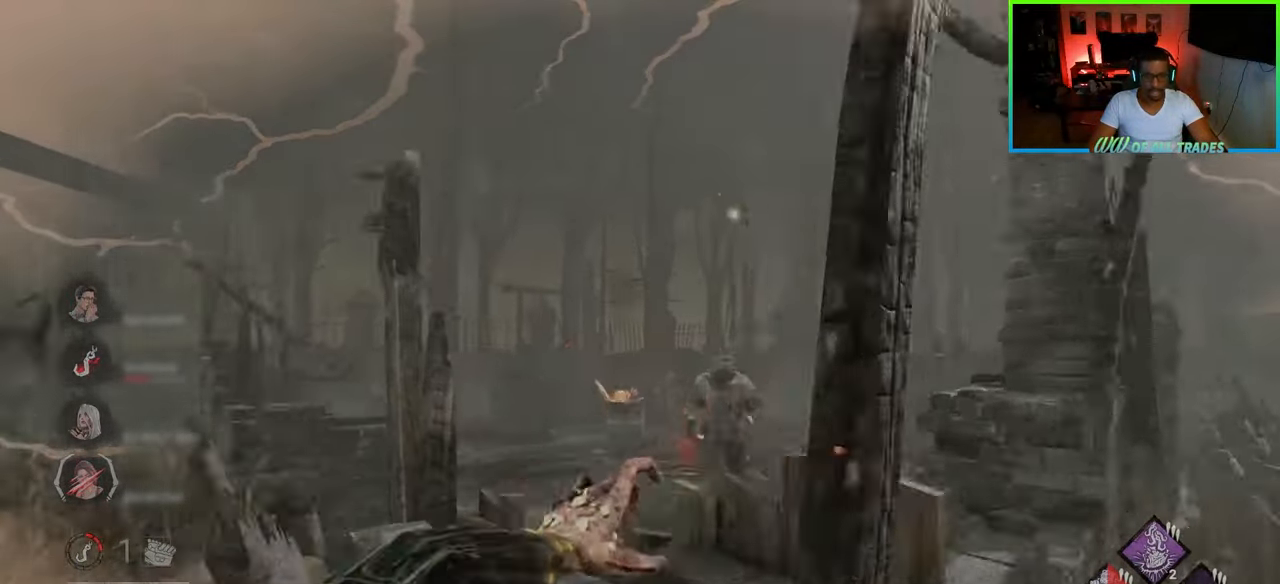
{"keys": ["d"], "mouse": ["right"], "events": [[33, "d", "up"], [233, "s", "down"], [300, "a", "up"], [350, "d", "down"], [417, "s", "up"], [450, "mouse_right", "down"]]}
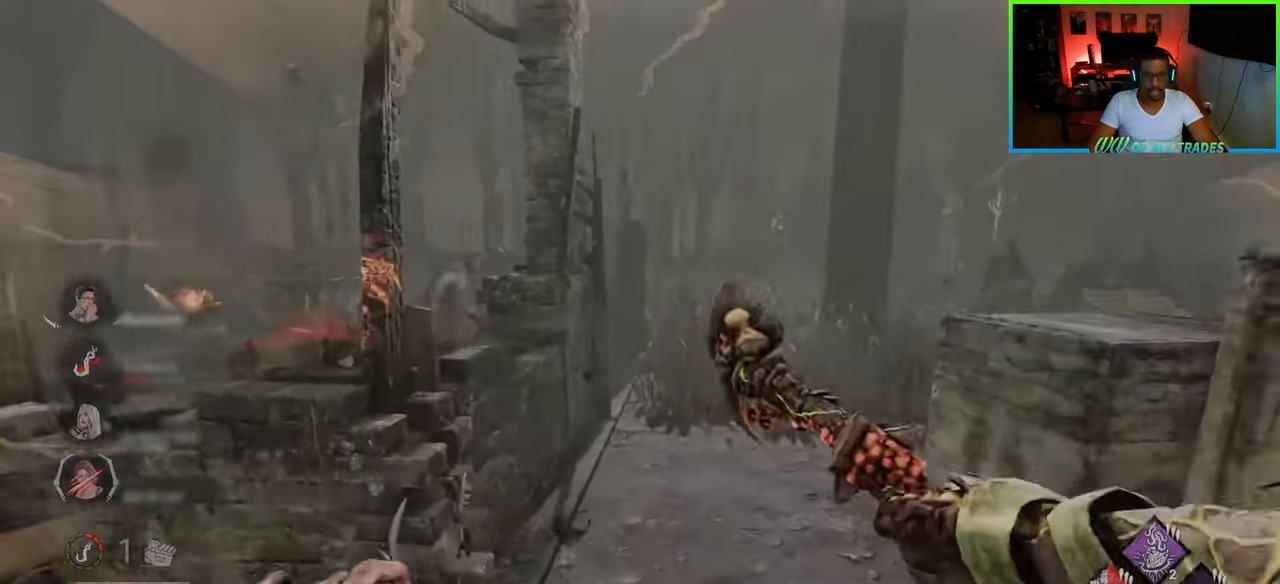
{"keys": ["d", "w"], "mouse": [], "events": [[50, "mouse_right", "up"], [150, "d", "up"], [167, "w", "down"], [317, "d", "down"]]}
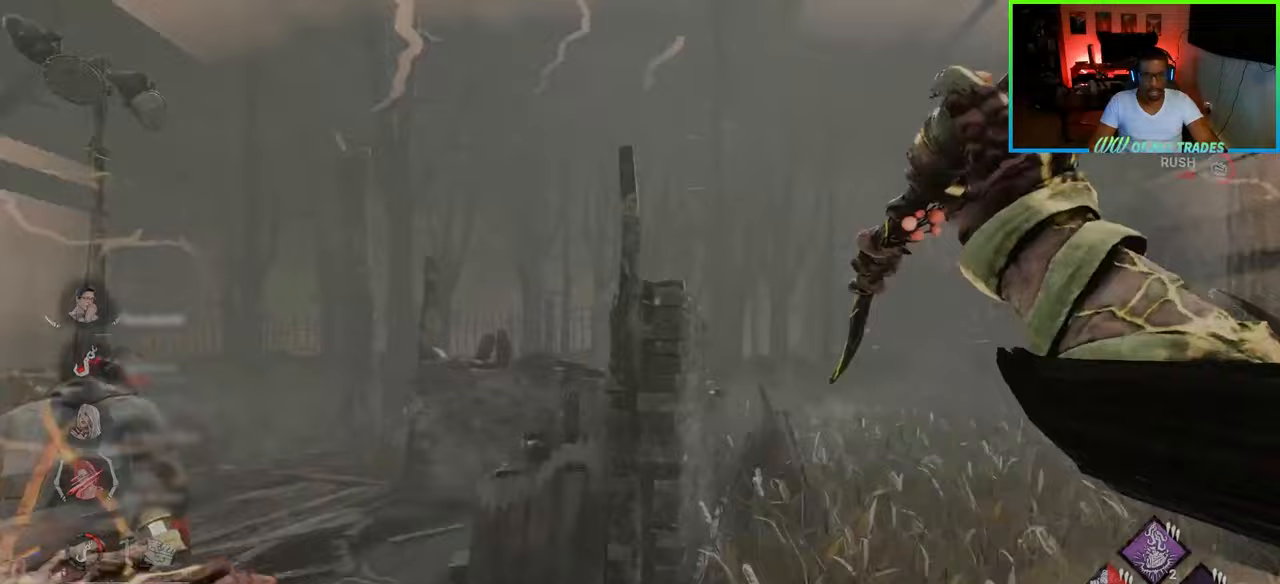
{"keys": ["d", "w"], "mouse": [], "events": [[83, "d", "up"], [183, "d", "down"]]}
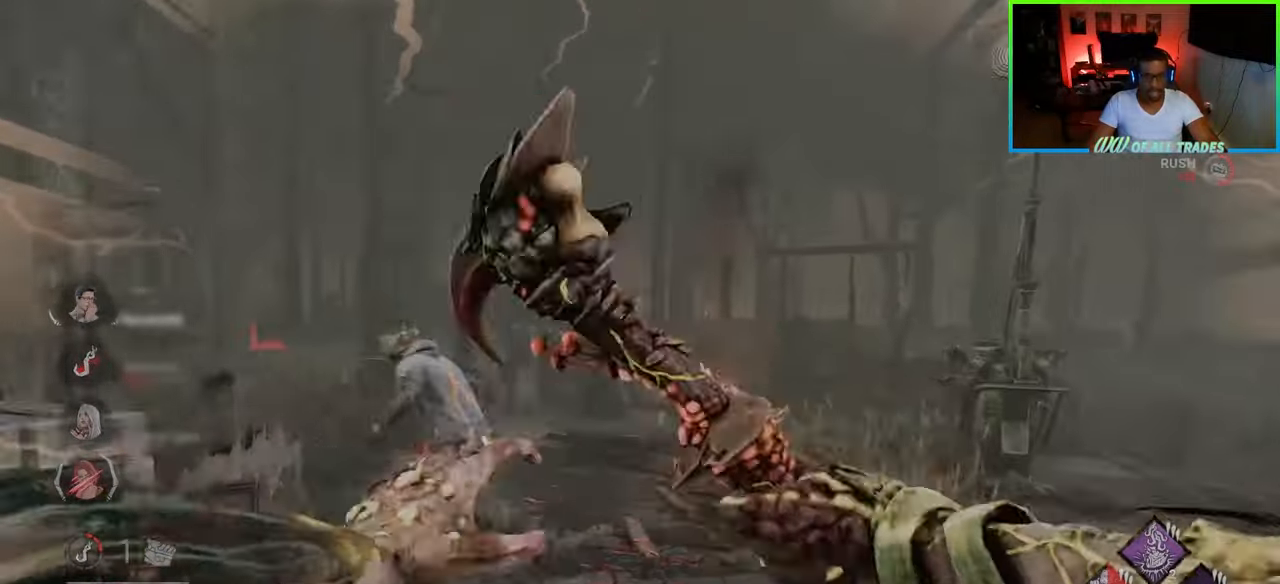
{"keys": ["d", "w"], "mouse": [], "events": []}
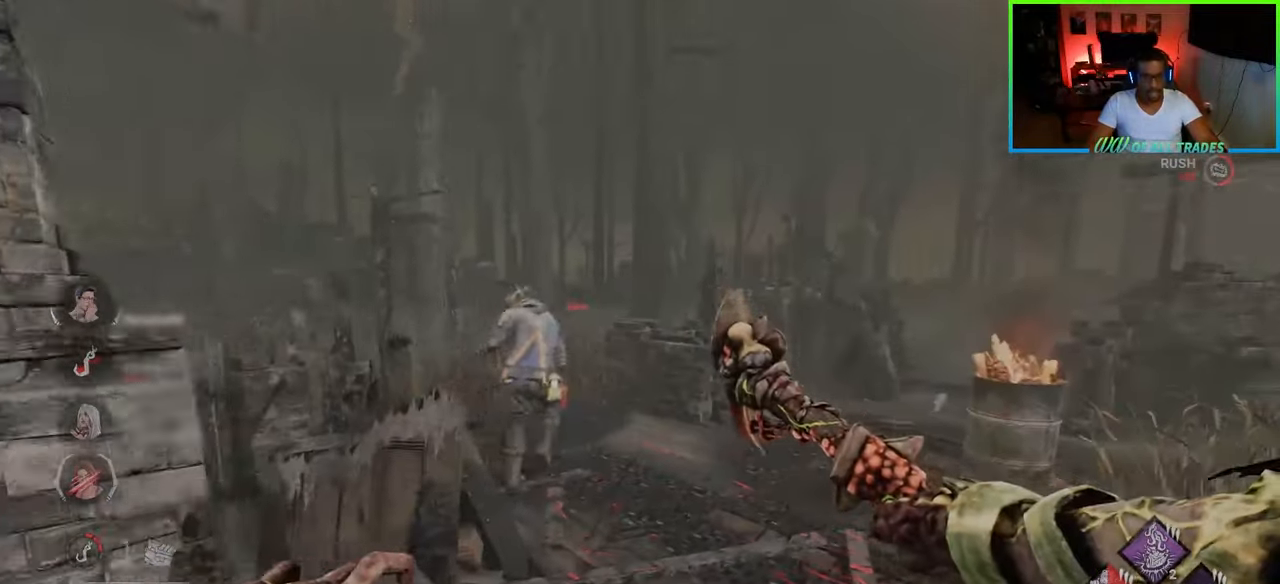
{"keys": ["a", "w"], "mouse": [], "events": [[150, "mouse_right", "down"], [250, "d", "up"], [250, "mouse_right", "up"], [350, "a", "down"], [400, "mouse_left", "down"], [433, "a", "up"], [500, "a", "down"], [500, "mouse_left", "up"]]}
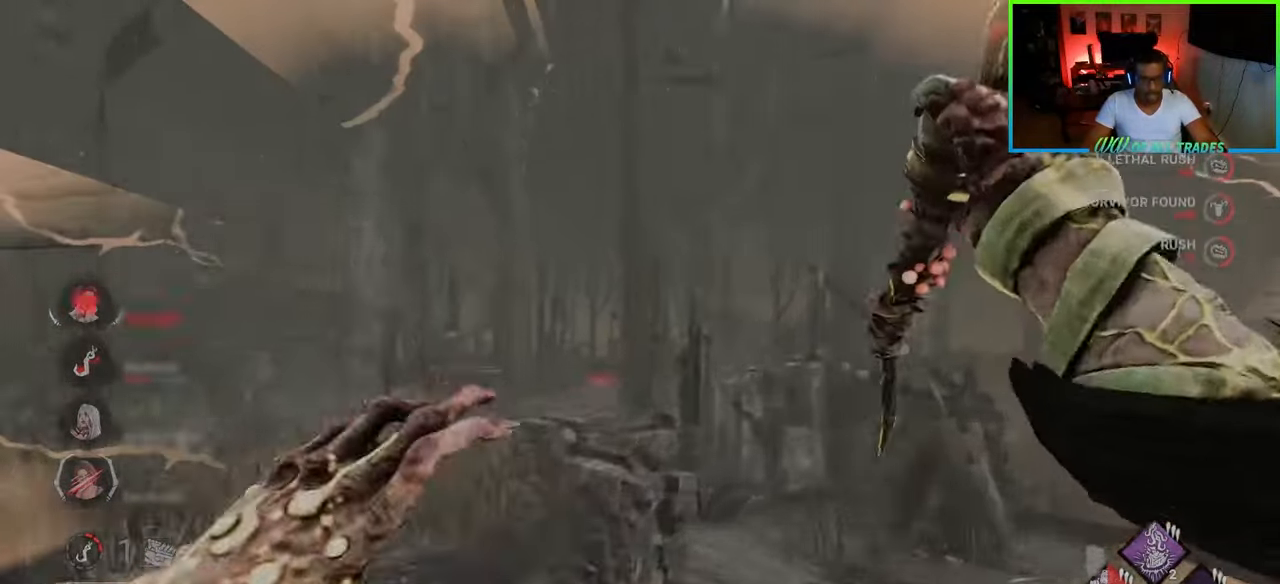
{"keys": ["a", "shift"], "mouse": [], "events": [[33, "mouse_left", "down"], [83, "w", "up"], [100, "mouse_left", "up"], [117, "mouse_left", "down"], [217, "mouse_left", "up"], [233, "mouse_left", "down"], [300, "mouse_left", "up"], [417, "shift", "down"]]}
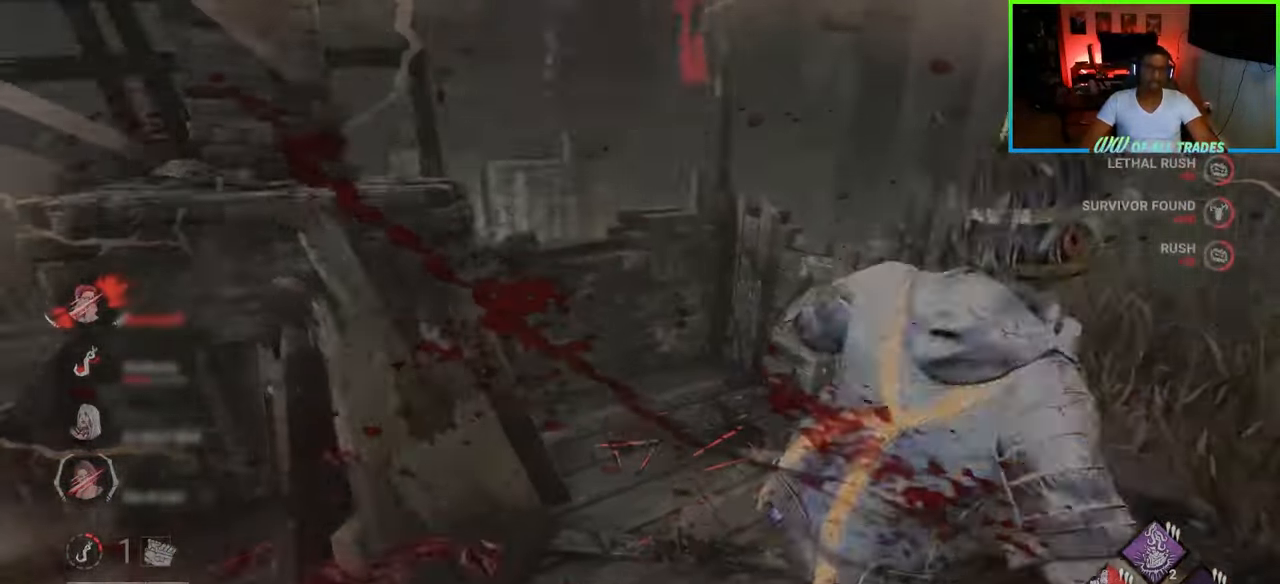
{"keys": ["d", "w"], "mouse": [], "events": [[83, "w", "down"], [267, "a", "up"], [267, "d", "down"], [283, "shift", "up"]]}
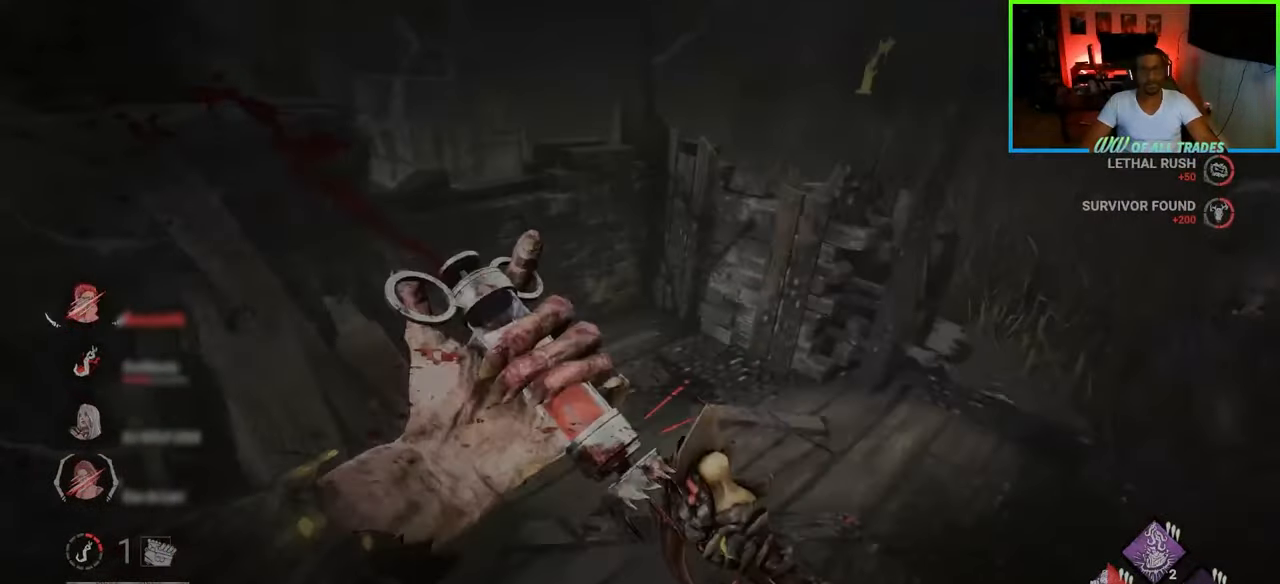
{"keys": ["d", "w"], "mouse": [], "events": [[317, "d", "up"], [467, "d", "down"]]}
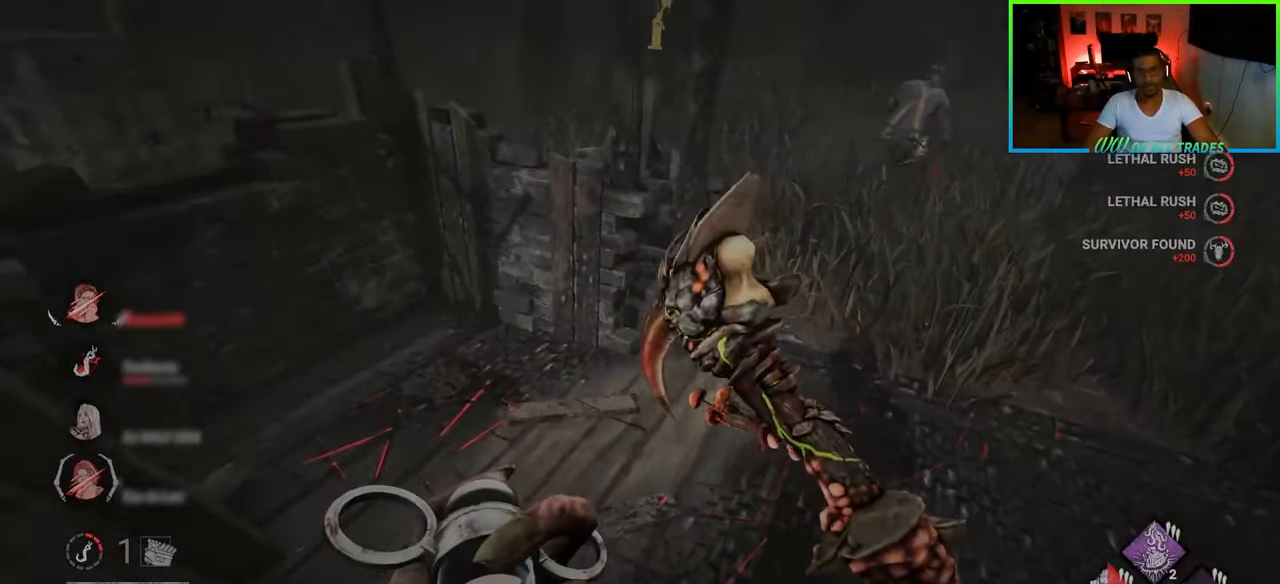
{"keys": ["d", "w"], "mouse": [], "events": [[150, "d", "up"], [417, "d", "down"]]}
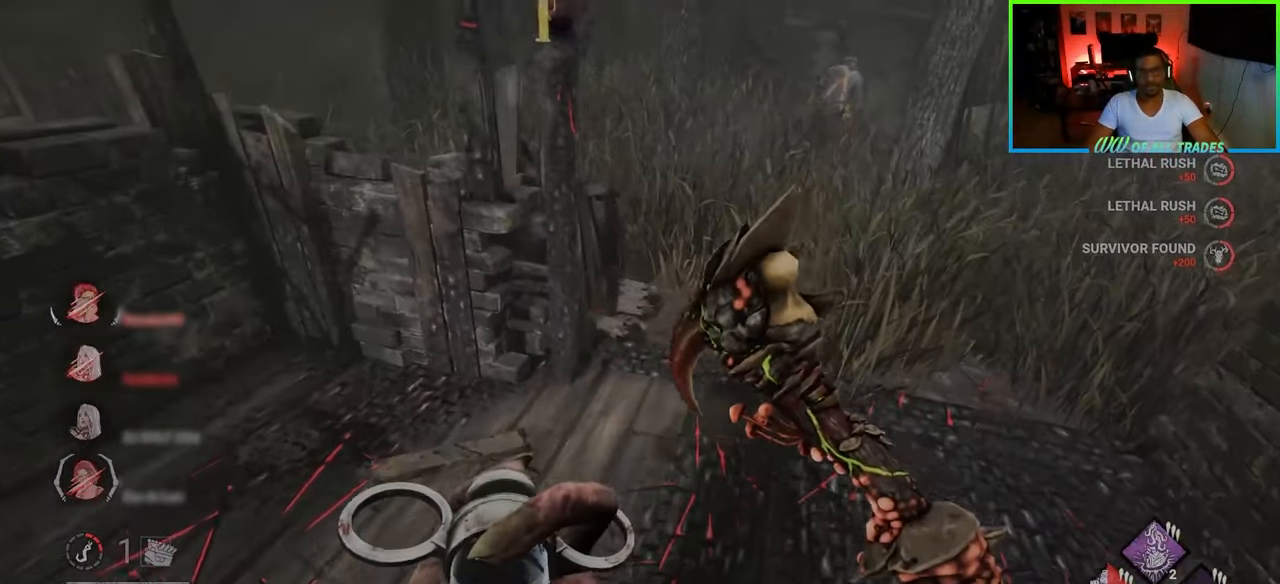
{"keys": ["d", "w"], "mouse": [], "events": [[67, "d", "up"], [500, "d", "down"]]}
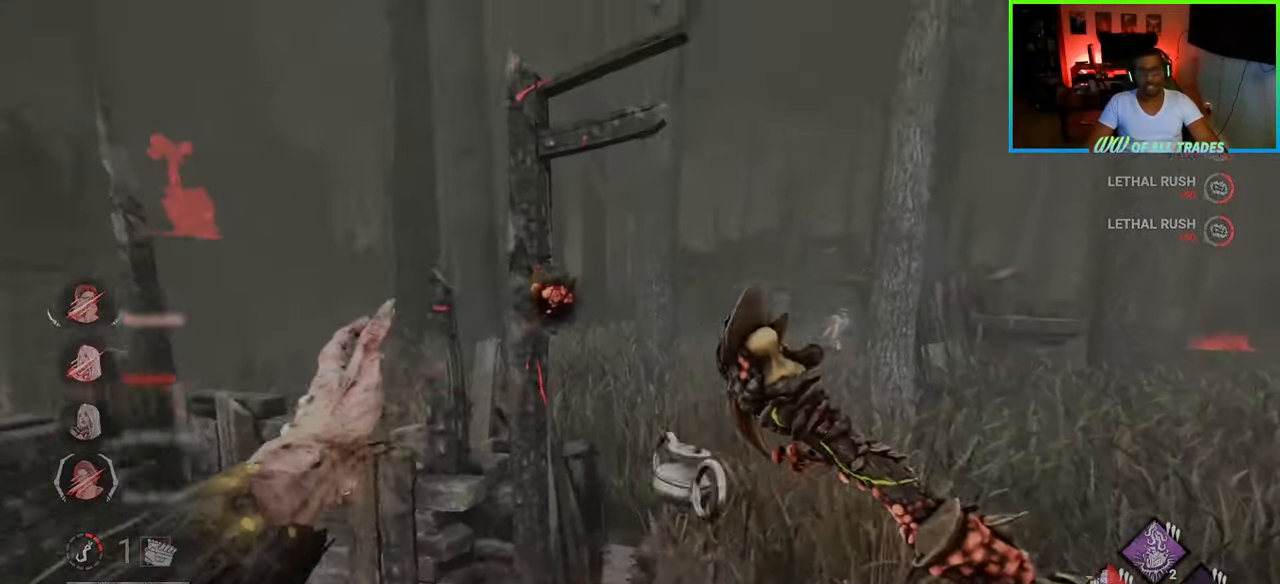
{"keys": ["d", "w"], "mouse": [], "events": [[117, "d", "up"], [367, "d", "down"]]}
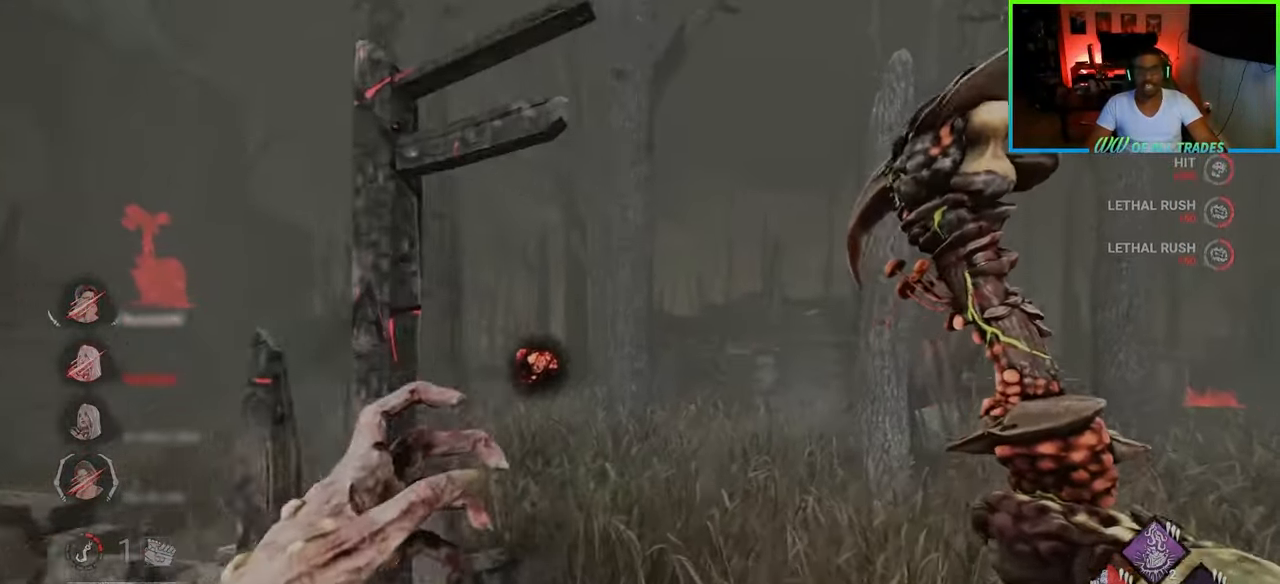
{"keys": ["w"], "mouse": [], "events": [[400, "d", "up"]]}
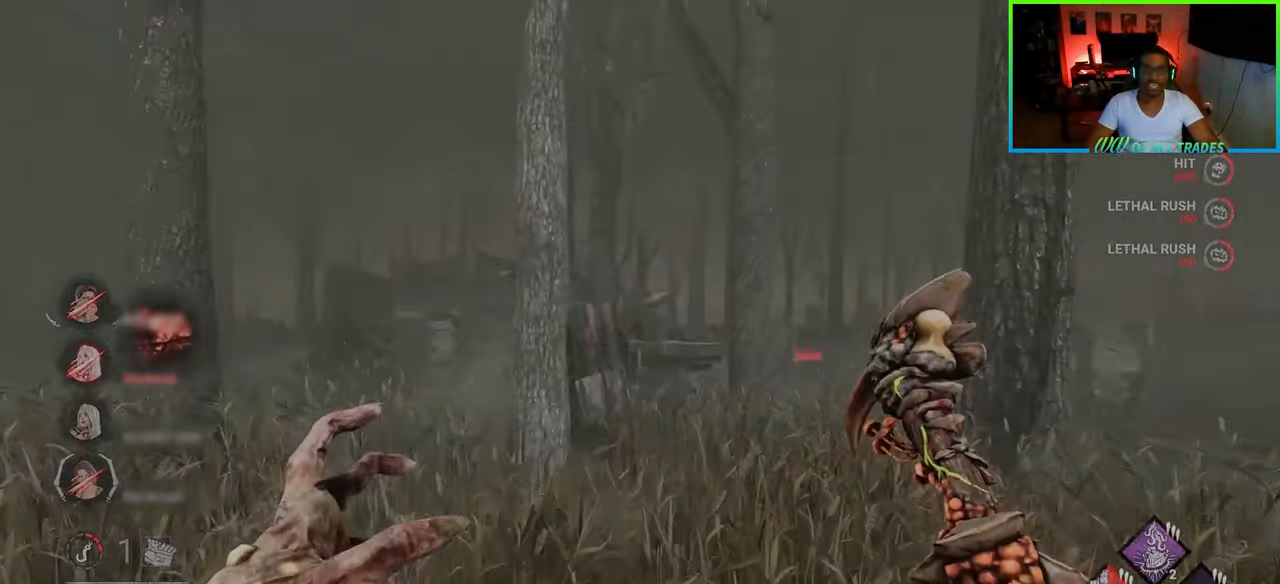
{"keys": ["w"], "mouse": [], "events": [[350, "d", "down"], [433, "d", "up"]]}
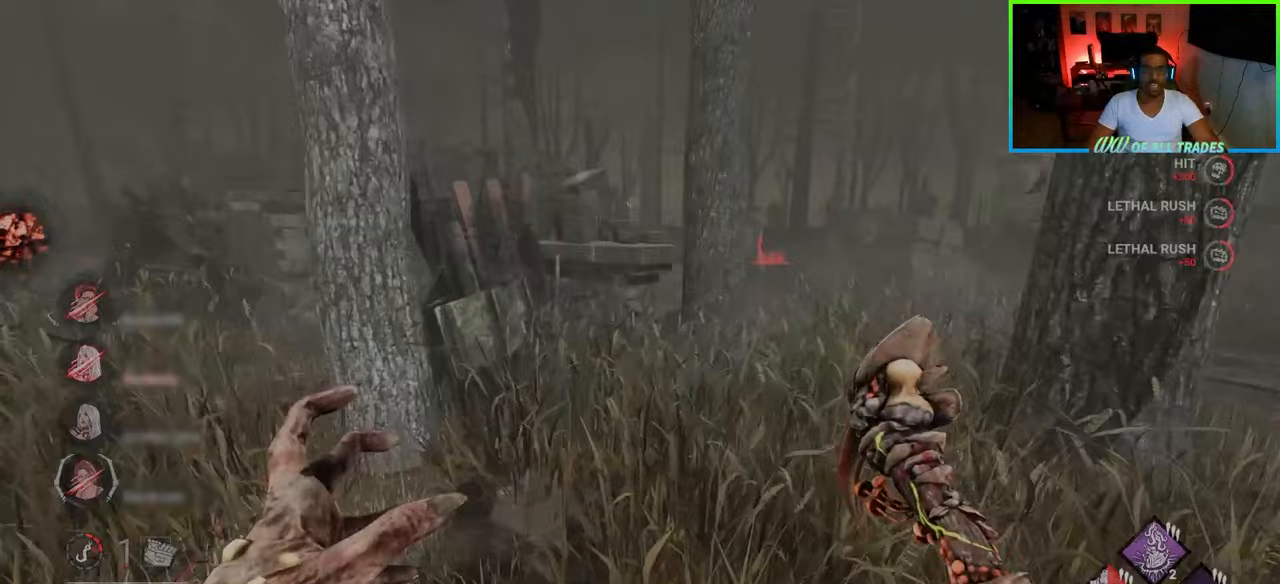
{"keys": ["d", "w"], "mouse": [], "events": [[50, "d", "down"], [150, "d", "up"], [233, "d", "down"], [333, "d", "up"], [400, "d", "down"]]}
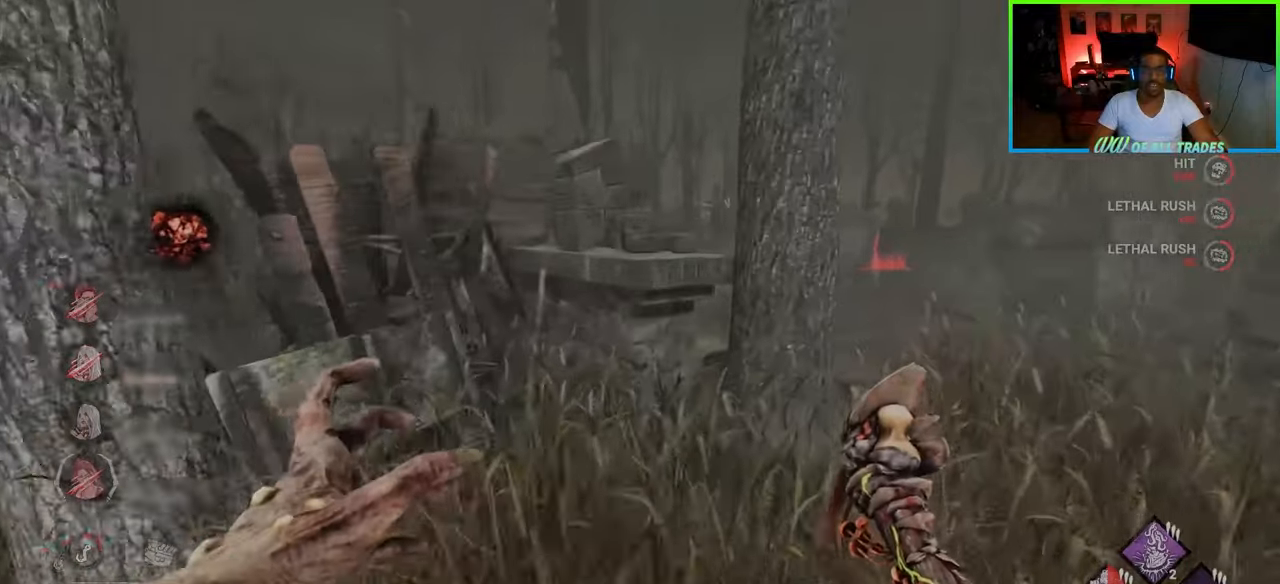
{"keys": ["d", "w"], "mouse": [], "events": []}
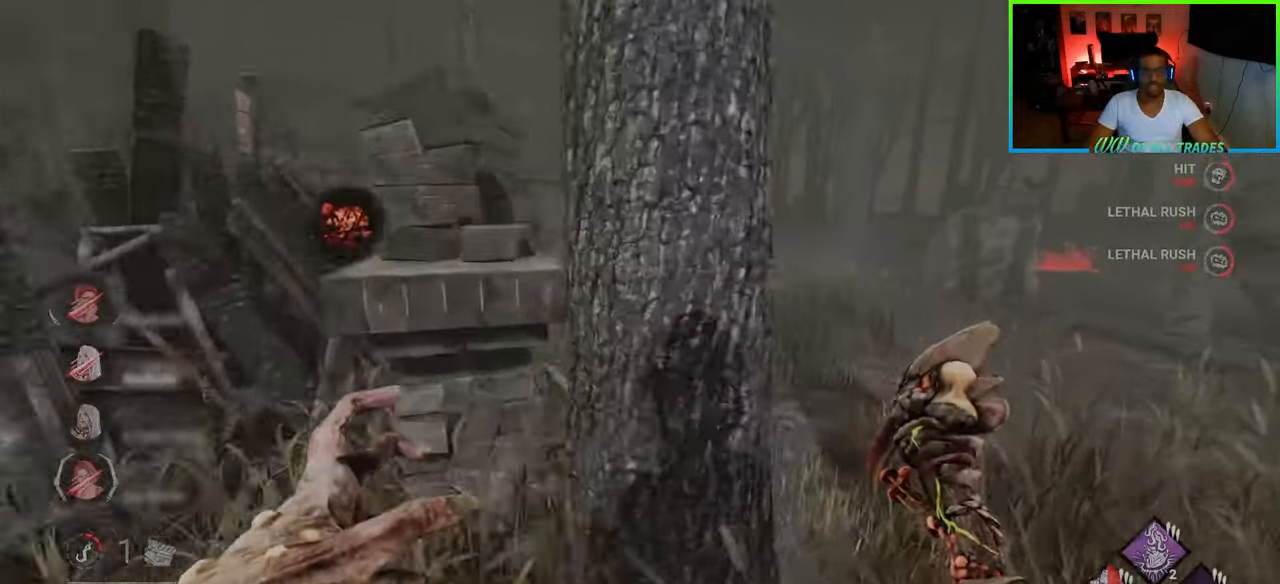
{"keys": ["d", "w"], "mouse": [], "events": [[383, "d", "up"], [500, "d", "down"]]}
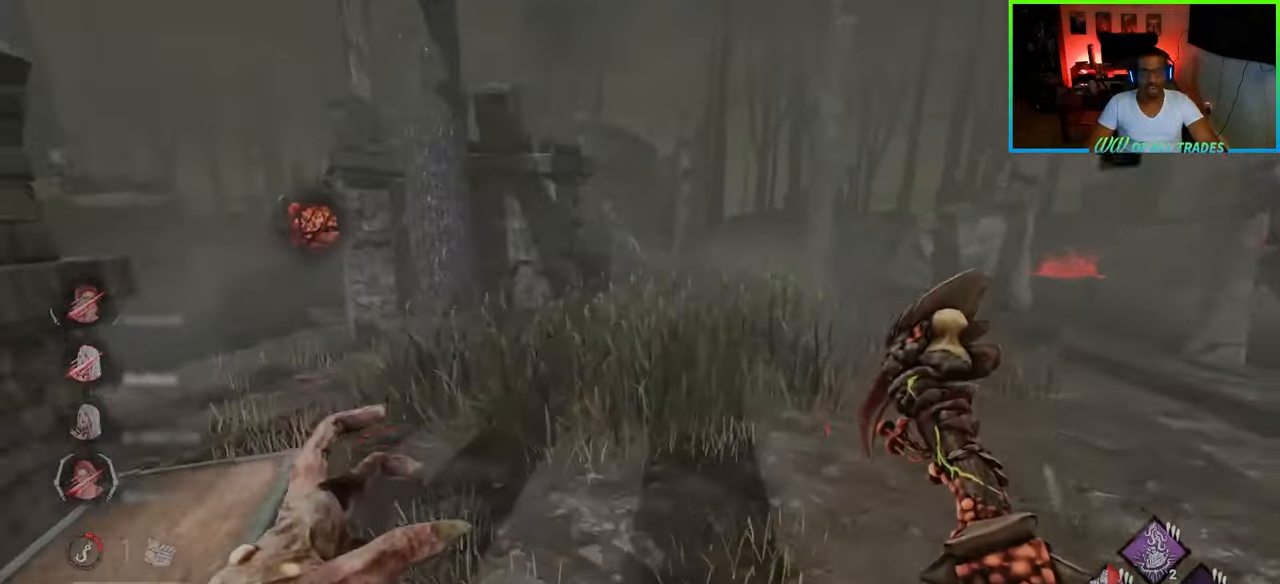
{"keys": ["d", "w"], "mouse": [], "events": [[150, "d", "up"], [250, "d", "down"], [383, "d", "up"], [483, "d", "down"]]}
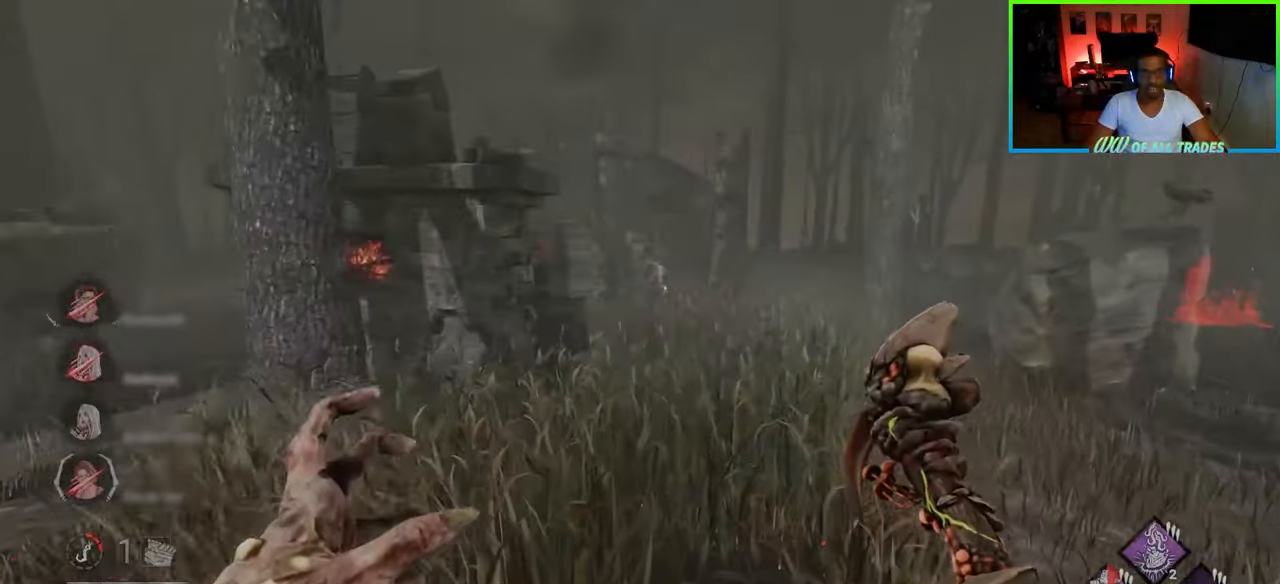
{"keys": ["d", "w"], "mouse": [], "events": [[100, "d", "up"], [433, "d", "down"]]}
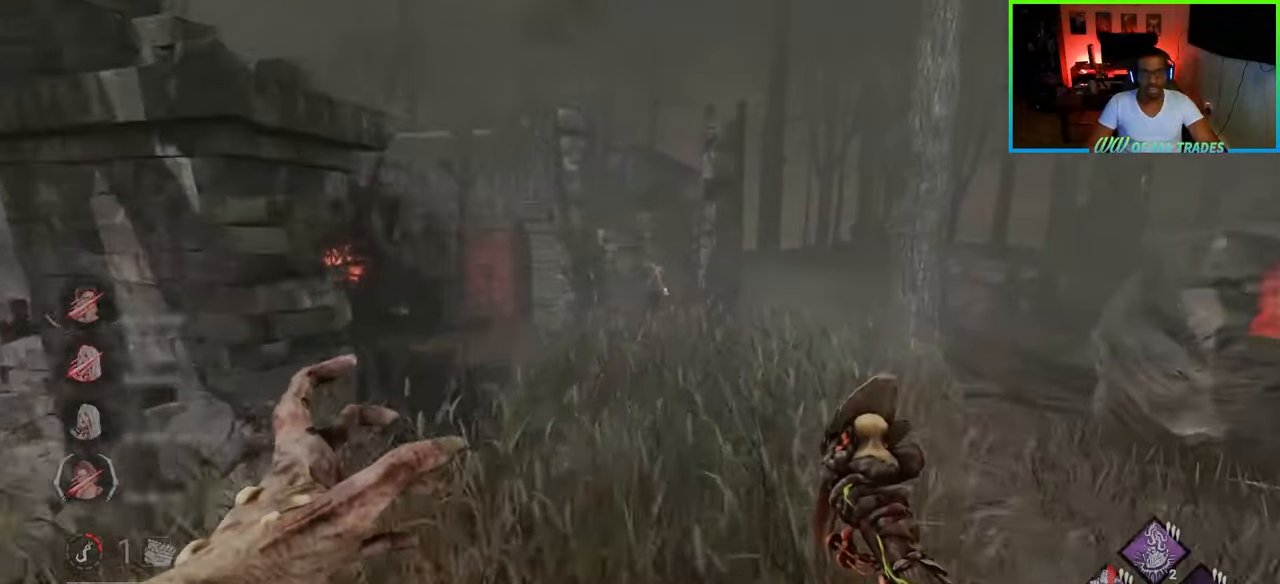
{"keys": ["w"], "mouse": [], "events": [[33, "d", "up"]]}
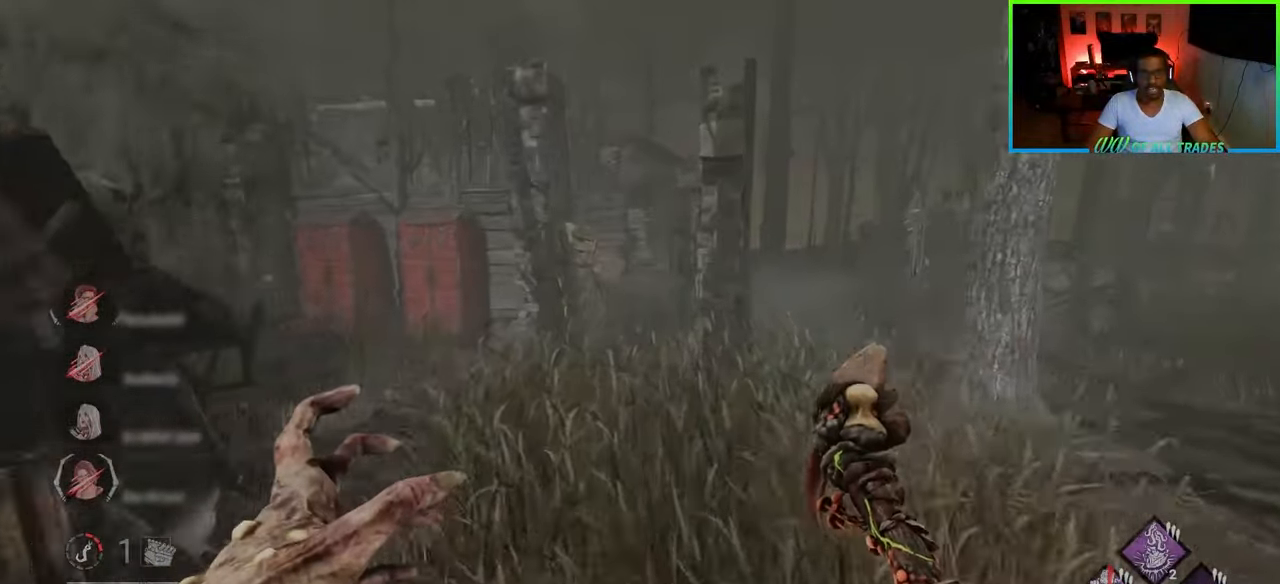
{"keys": ["w"], "mouse": [], "events": []}
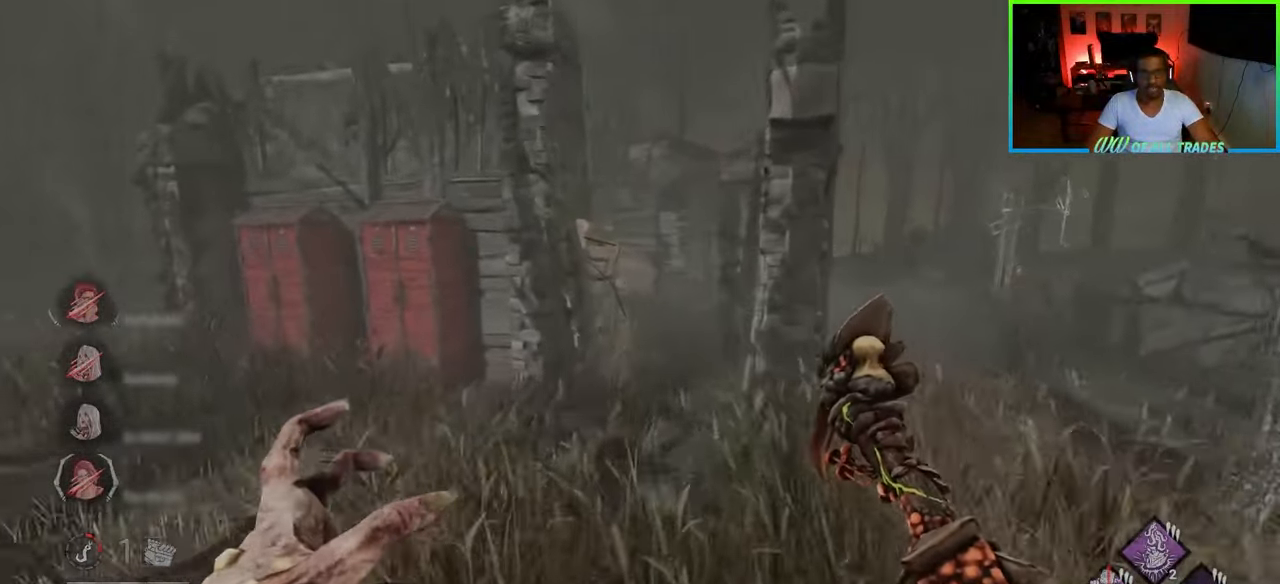
{"keys": ["w"], "mouse": [], "events": [[133, "d", "down"], [233, "d", "up"]]}
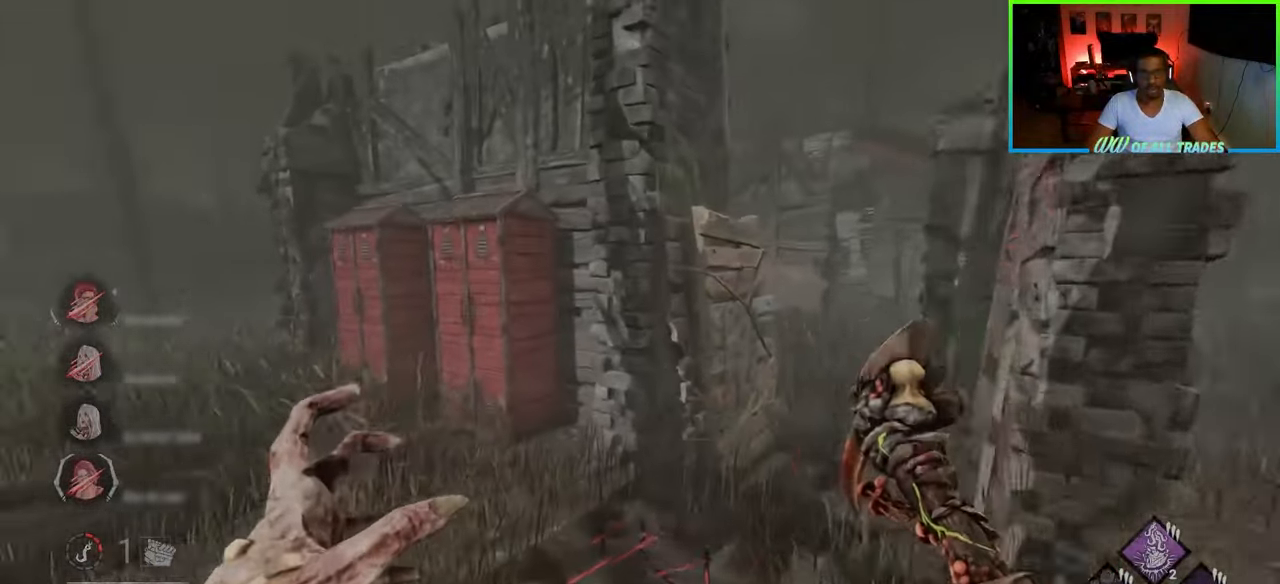
{"keys": ["d", "w"], "mouse": [], "events": [[150, "d", "down"], [300, "d", "up"], [483, "d", "down"]]}
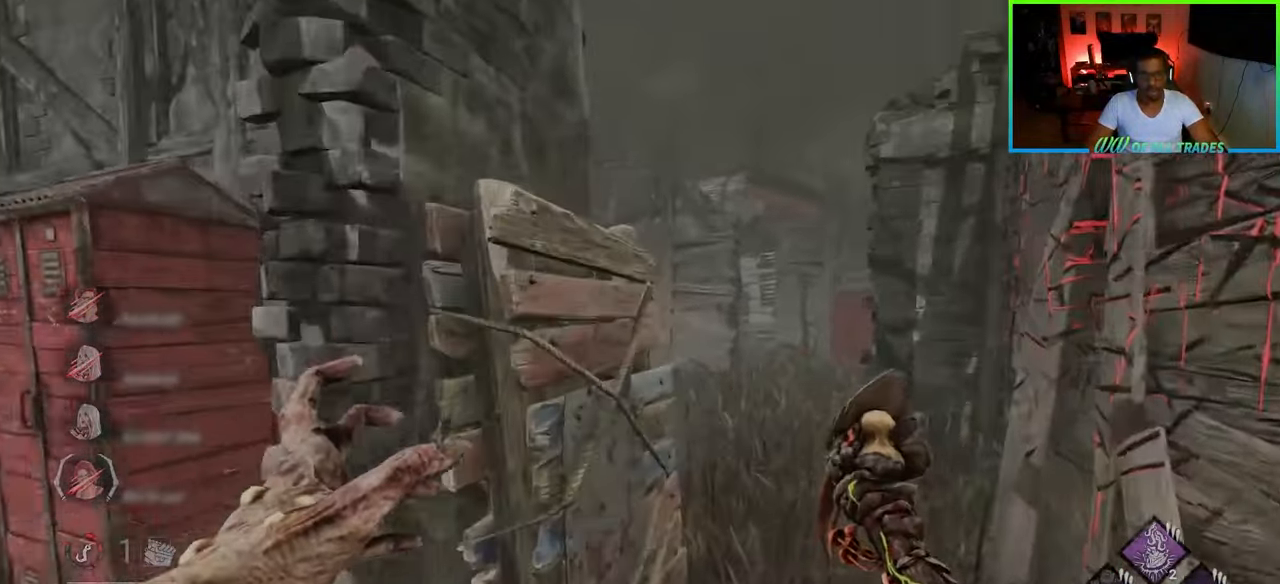
{"keys": ["d", "w"], "mouse": [], "events": []}